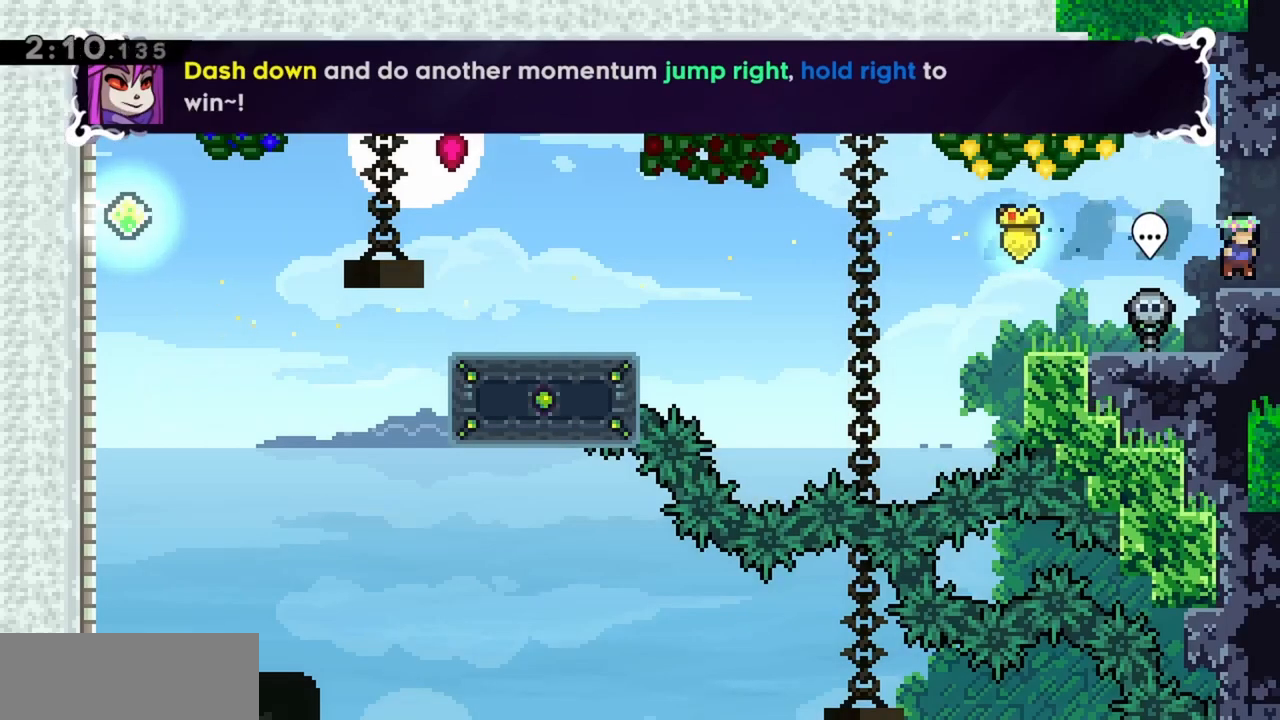
Gameplay with keyboard; each line is a JSON object with the keys held at the frame after it. "events" lists presses ("down") and releases ("up") of "dash", "demo", "down", "grab", "jump", "jump2", "left", "right" and "up" between this image and that frame as [ms after this image, input, new state], when the widget could be followed in between. No other keys are recorded. Mouse input is not recorded. Key names are as the overlay labels them; some are game actions (e.g. jump) rather than physical keys.
{"keys": ["right"], "events": [[233, "jump", "up"]]}
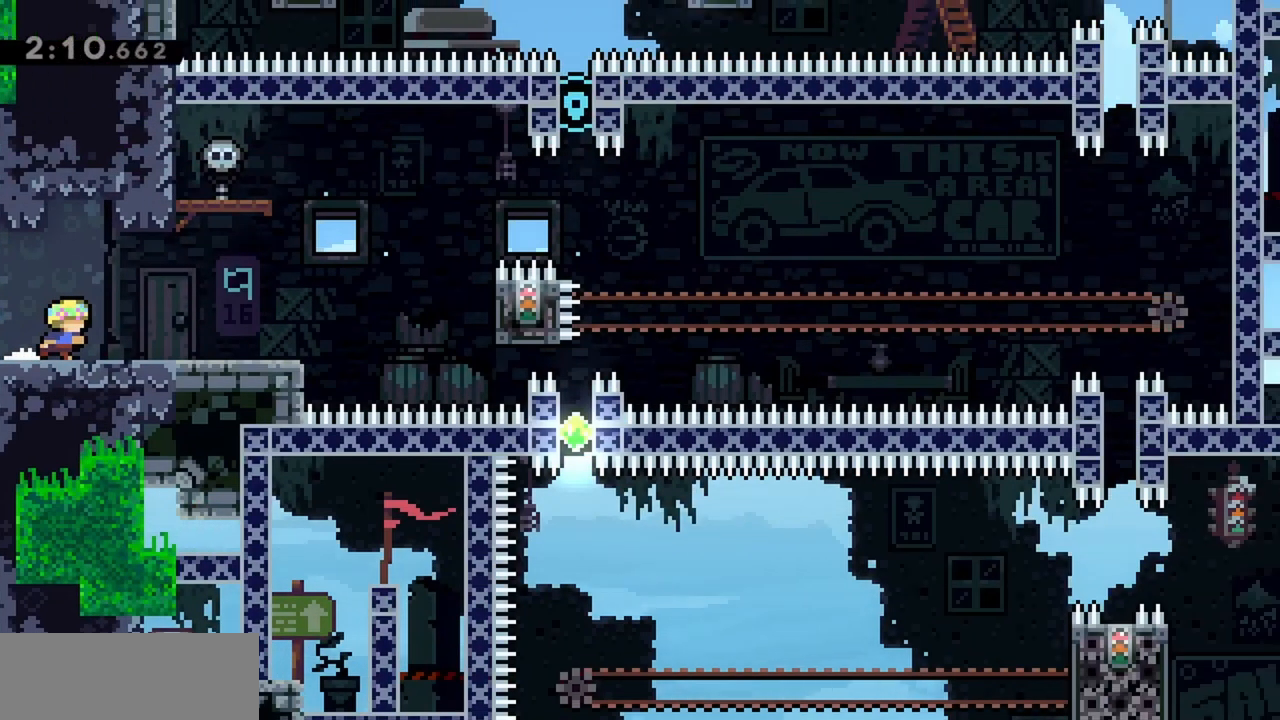
{"keys": ["right"], "events": []}
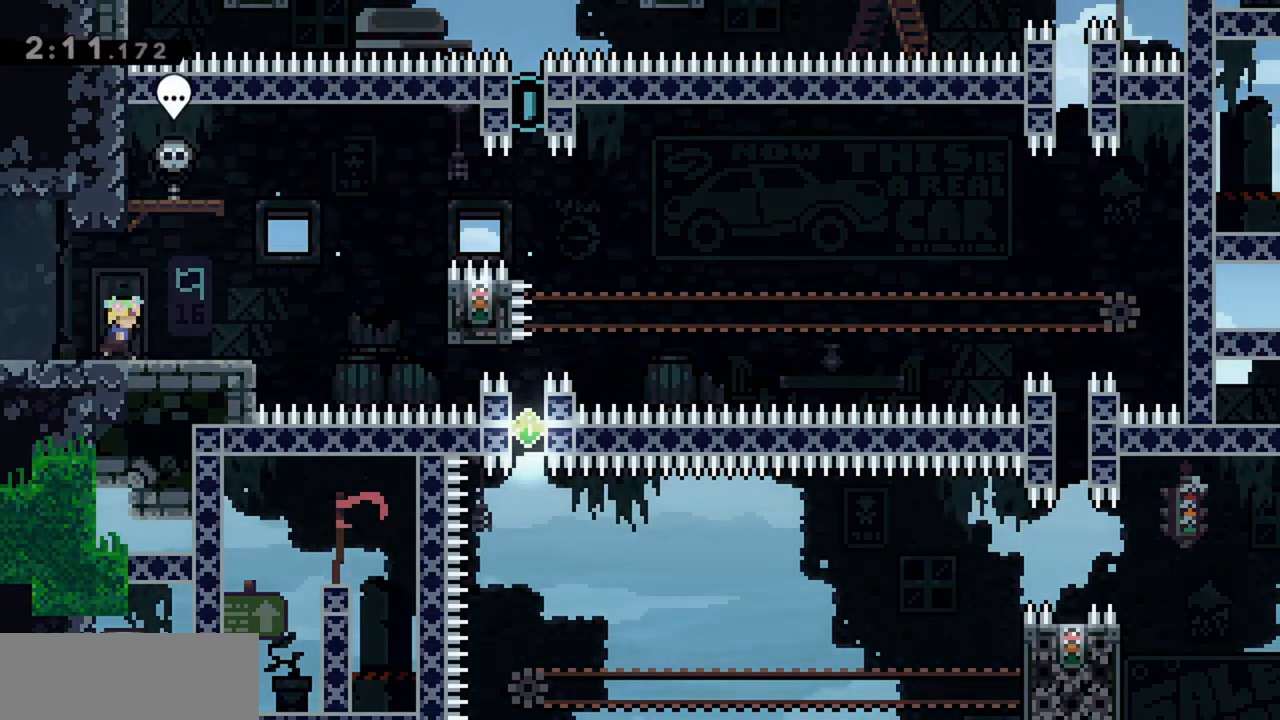
{"keys": ["jump", "right"], "events": [[333, "jump", "down"]]}
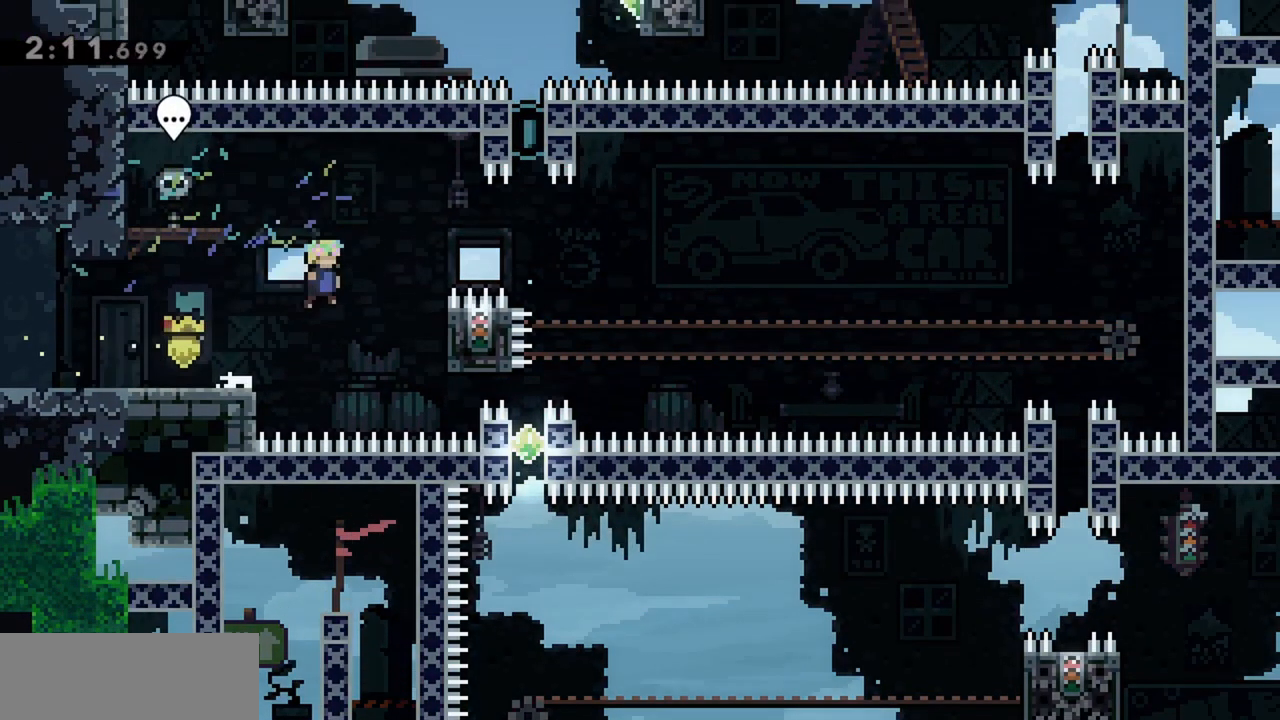
{"keys": ["down", "grab"], "events": [[167, "jump", "up"], [300, "grab", "down"], [450, "down", "down"], [483, "right", "up"]]}
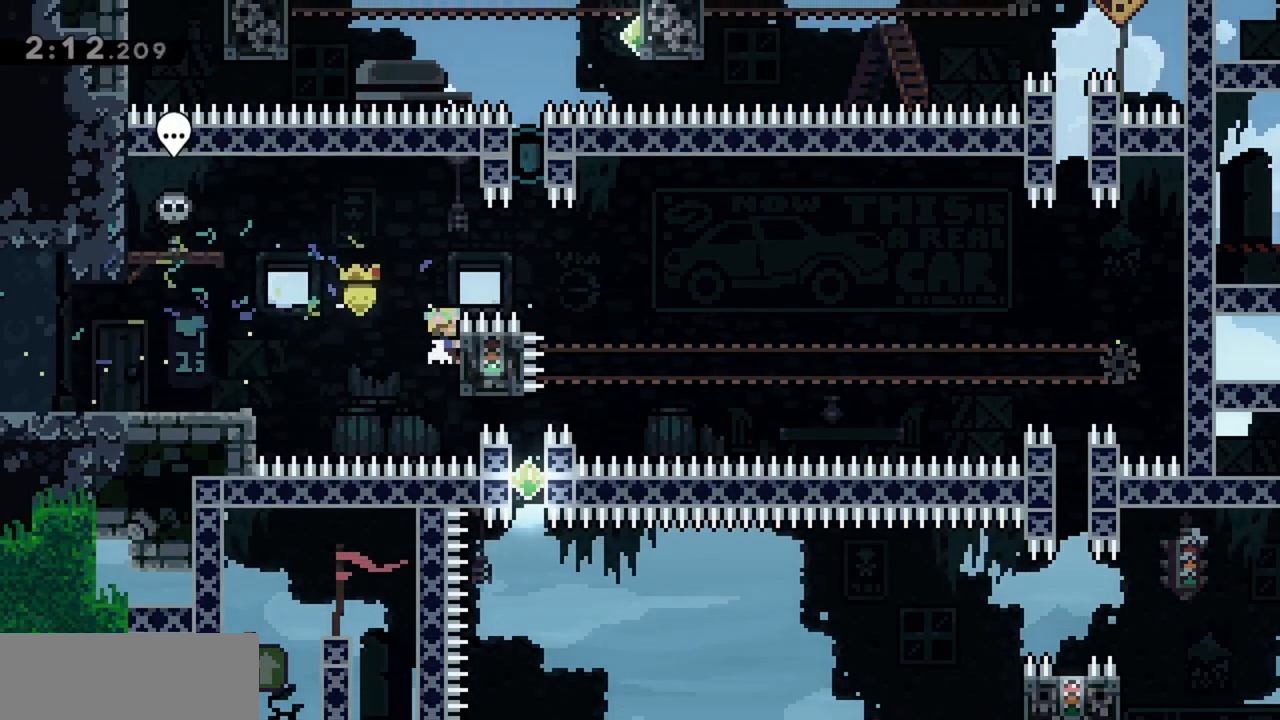
{"keys": ["grab"], "events": [[33, "down", "up"]]}
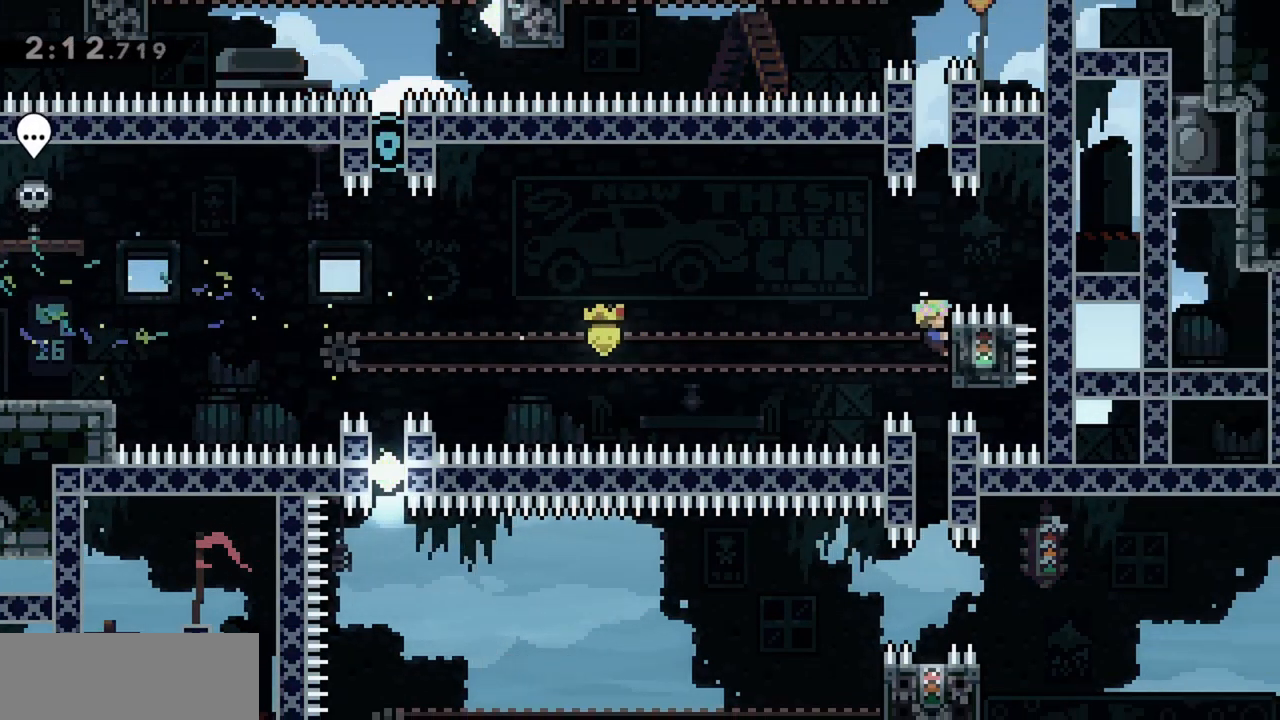
{"keys": [], "events": [[83, "down", "down"], [133, "dash", "down"], [317, "dash", "up"], [317, "down", "up"], [317, "grab", "up"]]}
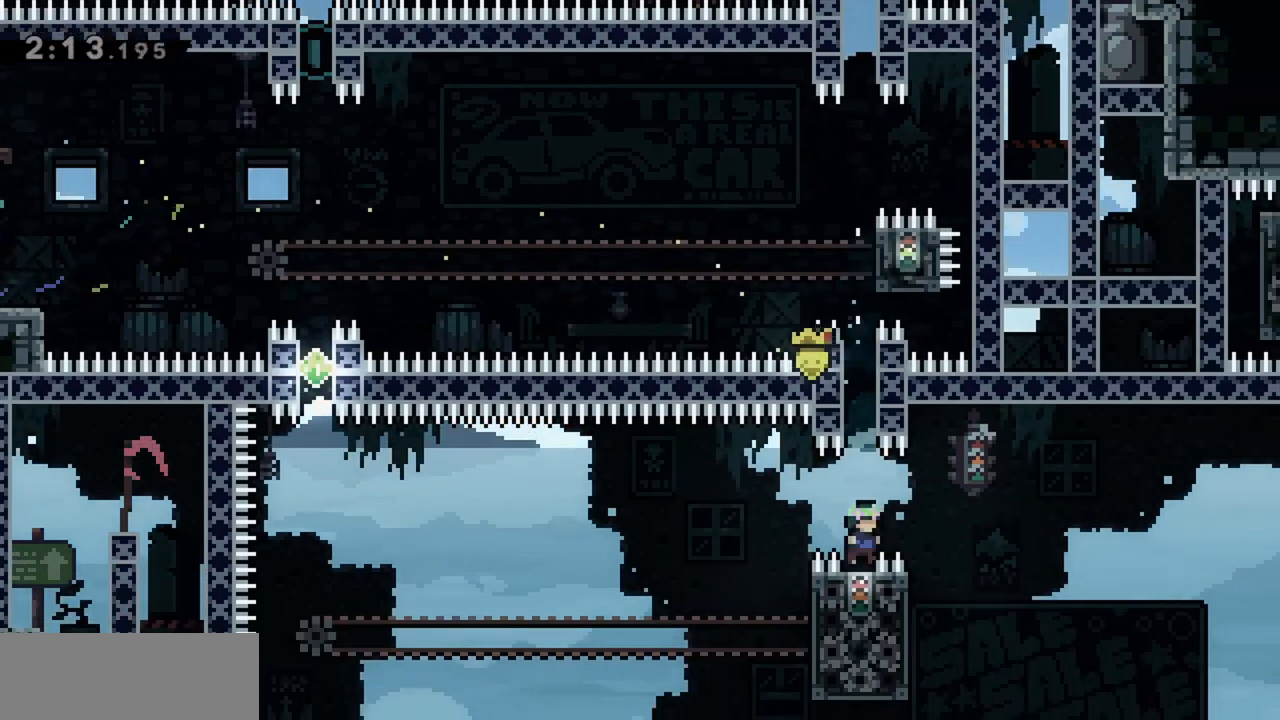
{"keys": ["up"], "events": [[150, "up", "down"]]}
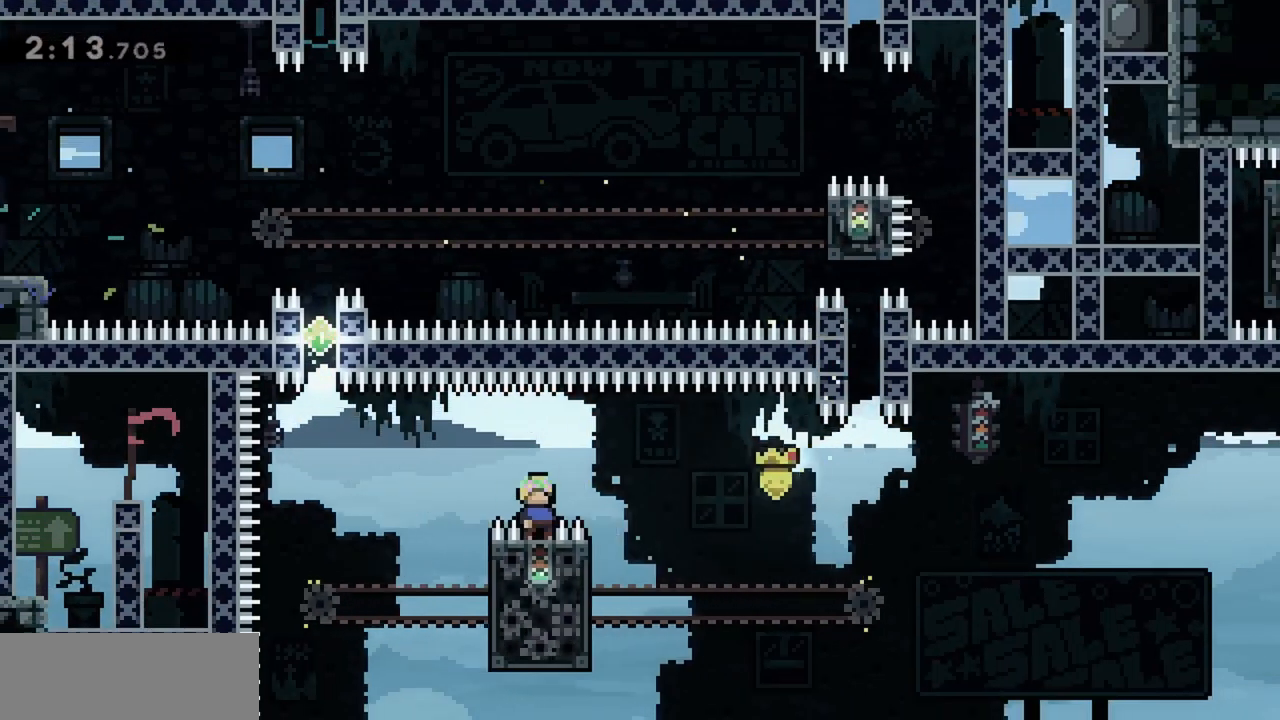
{"keys": ["grab", "up"], "events": [[300, "dash", "down"], [483, "dash", "up"], [483, "grab", "down"]]}
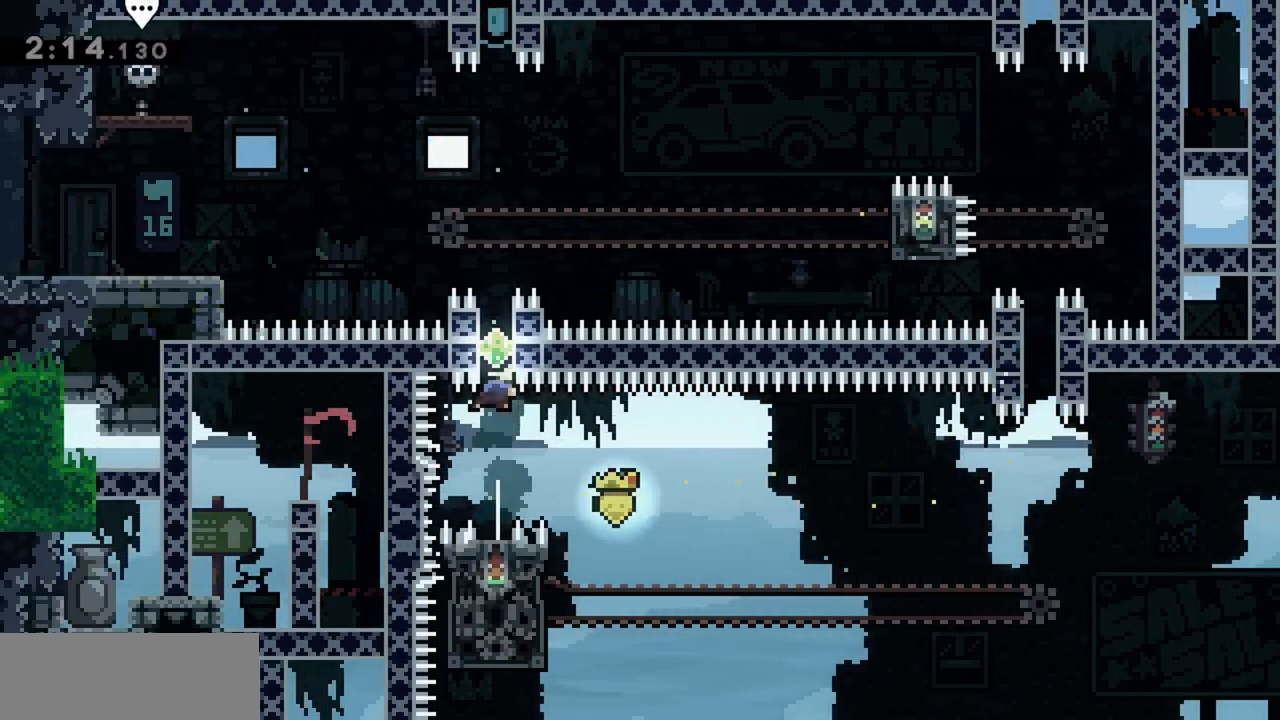
{"keys": ["grab", "jump", "up"], "events": [[350, "jump", "down"]]}
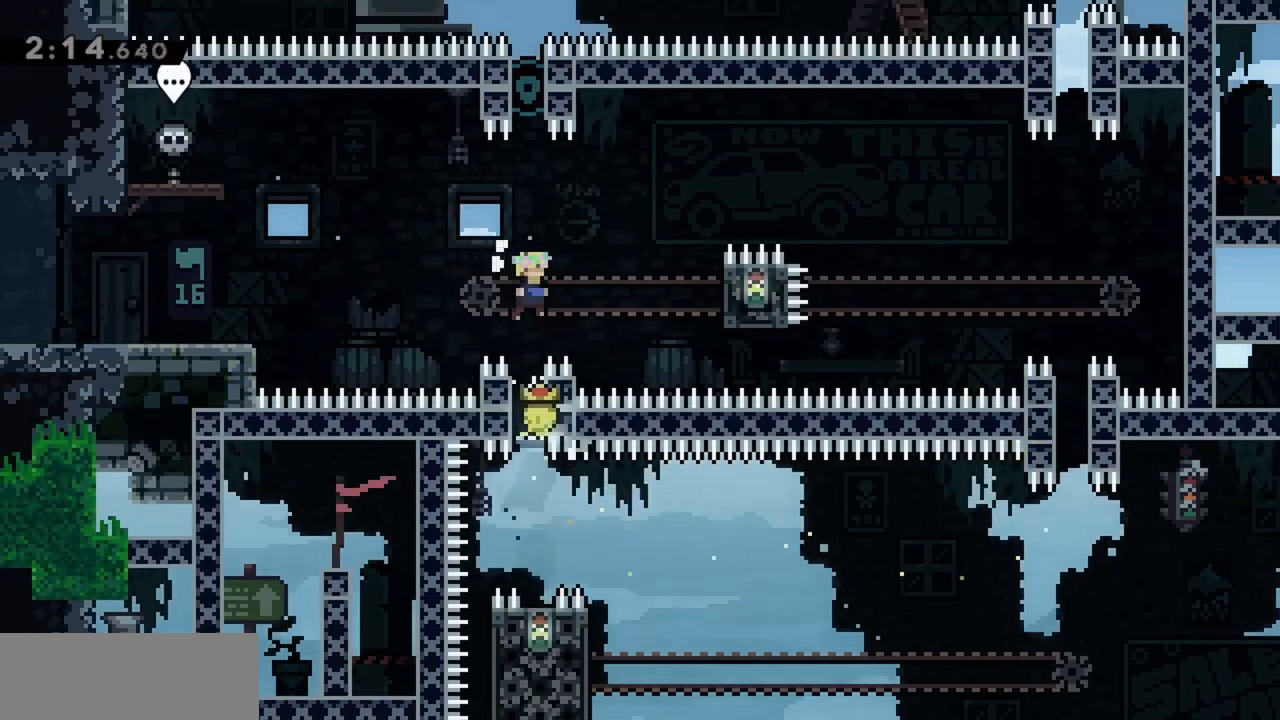
{"keys": ["grab", "up"], "events": [[83, "dash", "down"], [217, "dash", "up"], [500, "jump", "up"]]}
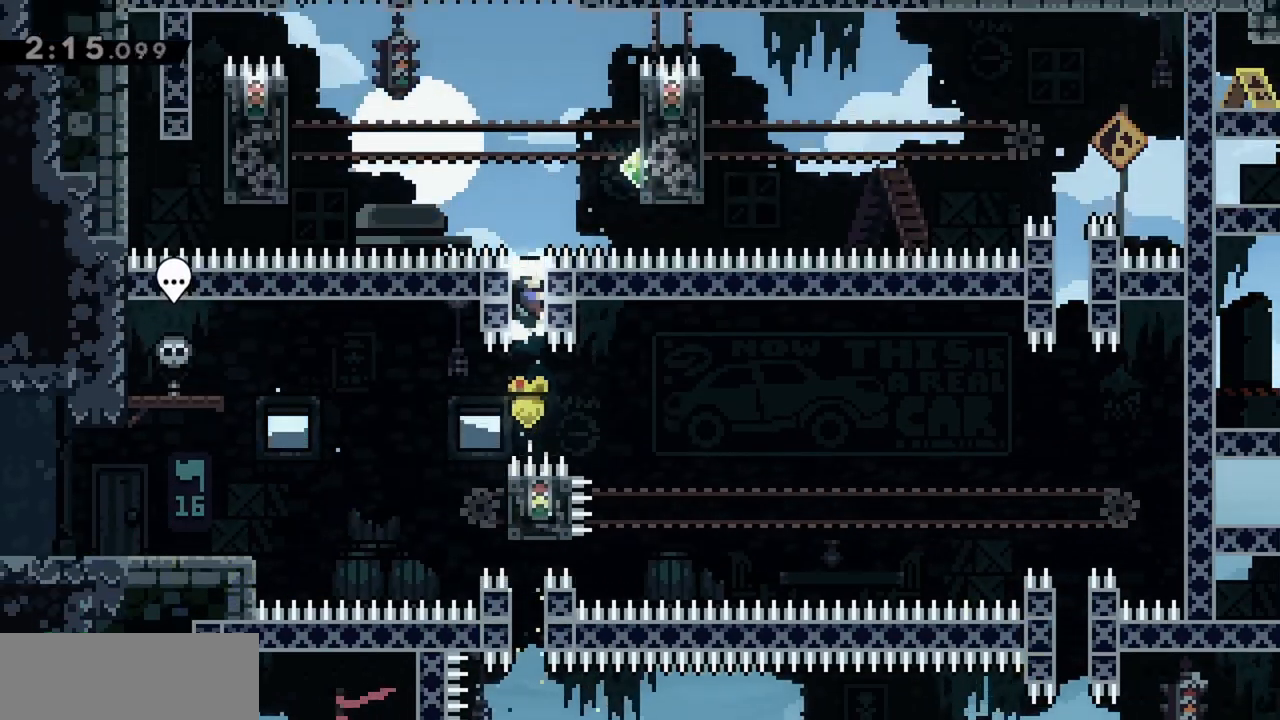
{"keys": ["grab", "jump", "right"], "events": [[400, "up", "up"], [450, "right", "down"], [500, "jump", "down"]]}
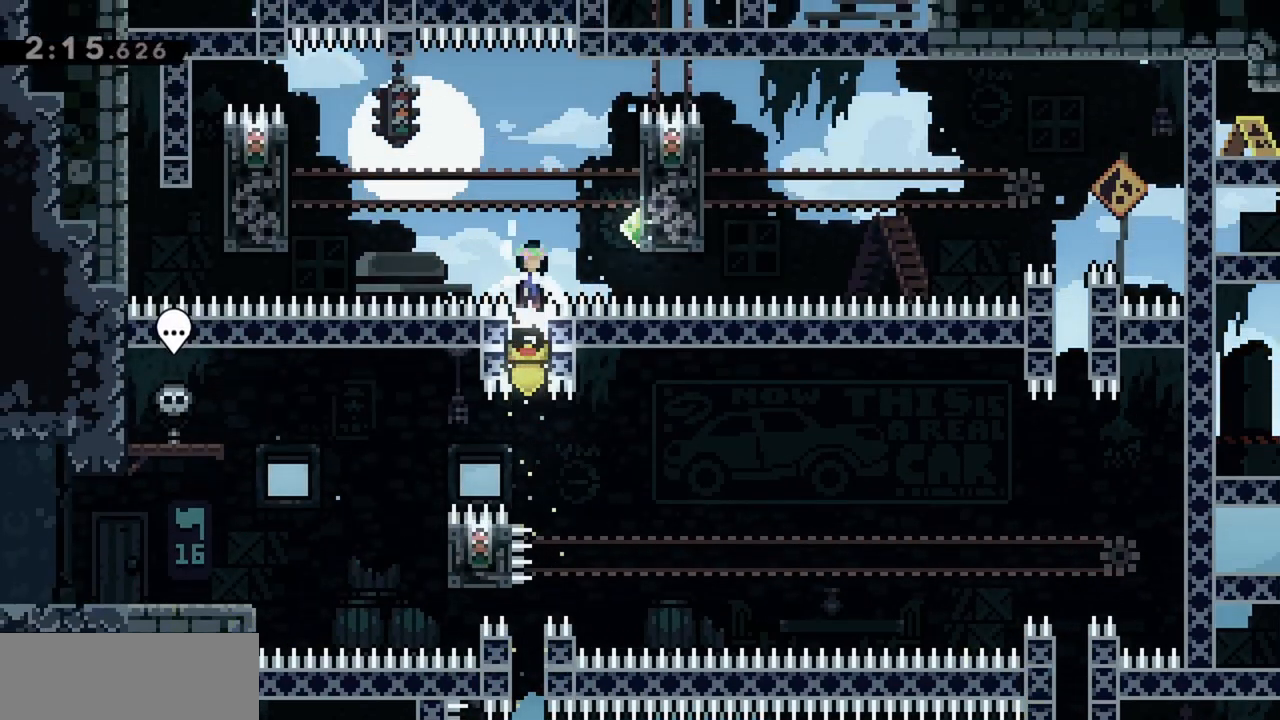
{"keys": ["grab", "jump", "left"], "events": [[283, "jump", "up"], [467, "jump", "down"], [467, "left", "down"], [467, "right", "up"]]}
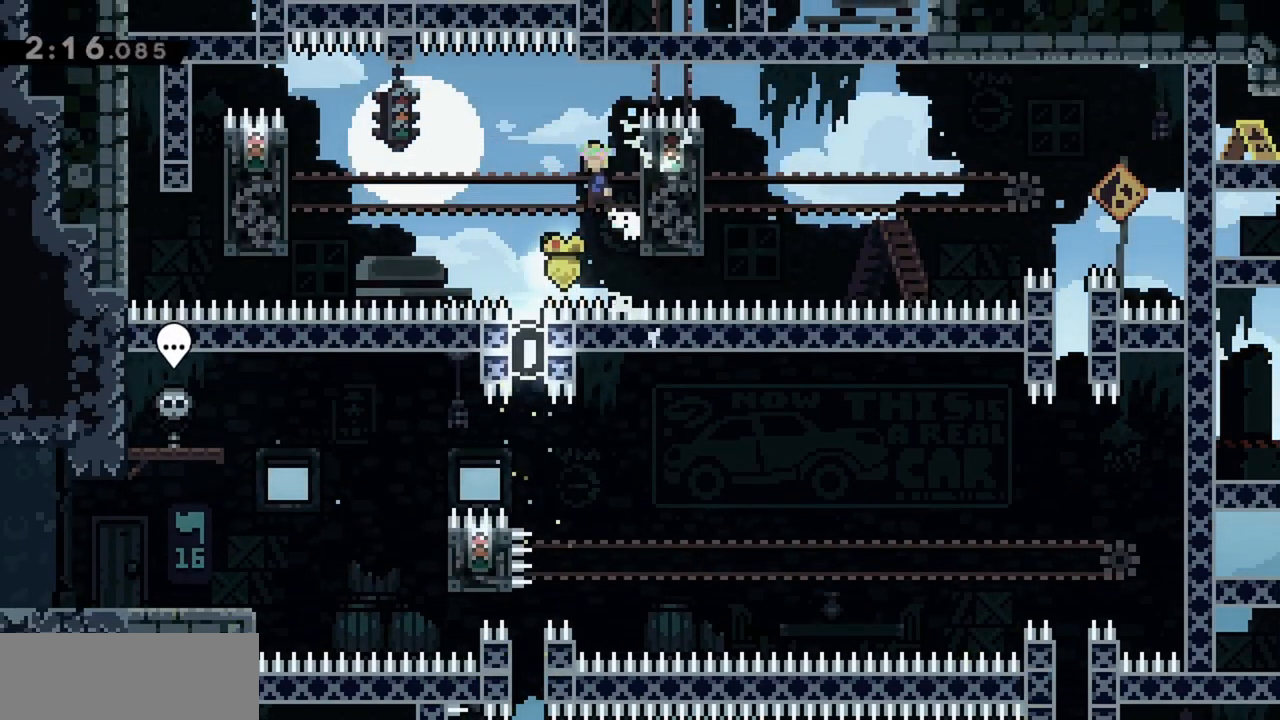
{"keys": ["grab", "left"], "events": [[50, "grab", "up"], [50, "jump", "up"], [233, "dash", "down"], [417, "dash", "up"], [467, "grab", "down"]]}
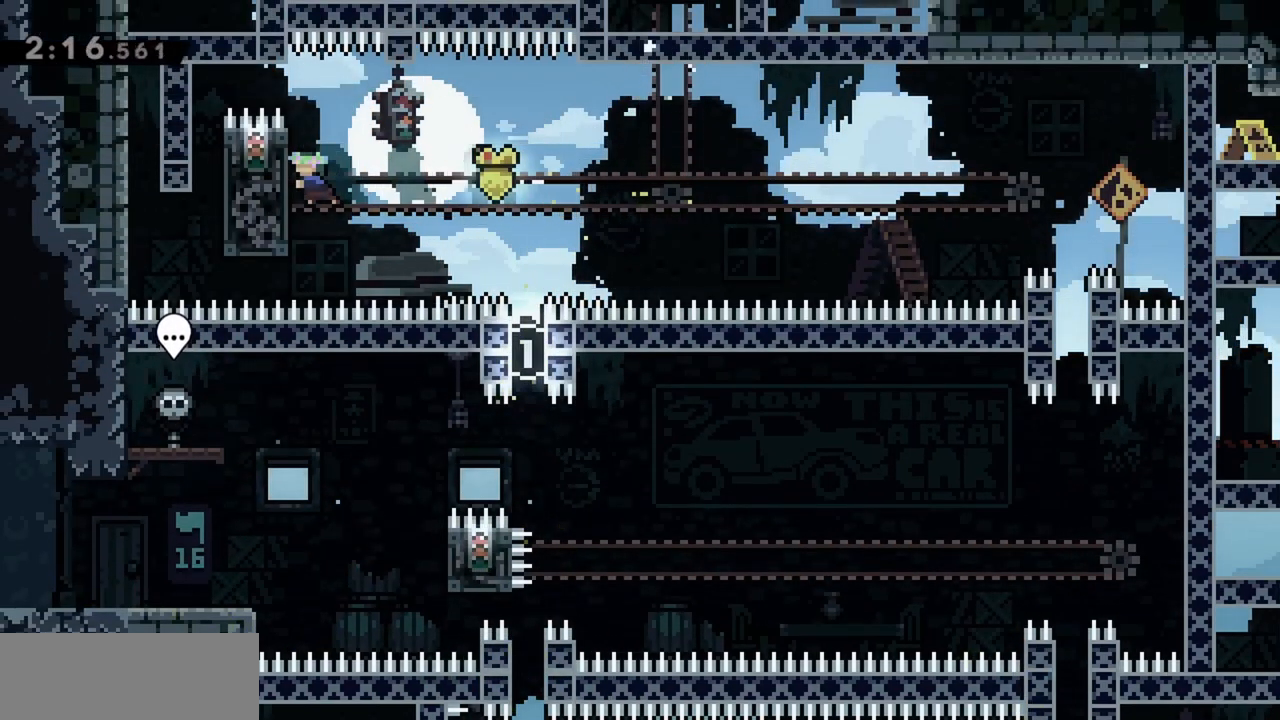
{"keys": ["grab"], "events": [[200, "left", "up"], [250, "down", "down"], [300, "down", "up"]]}
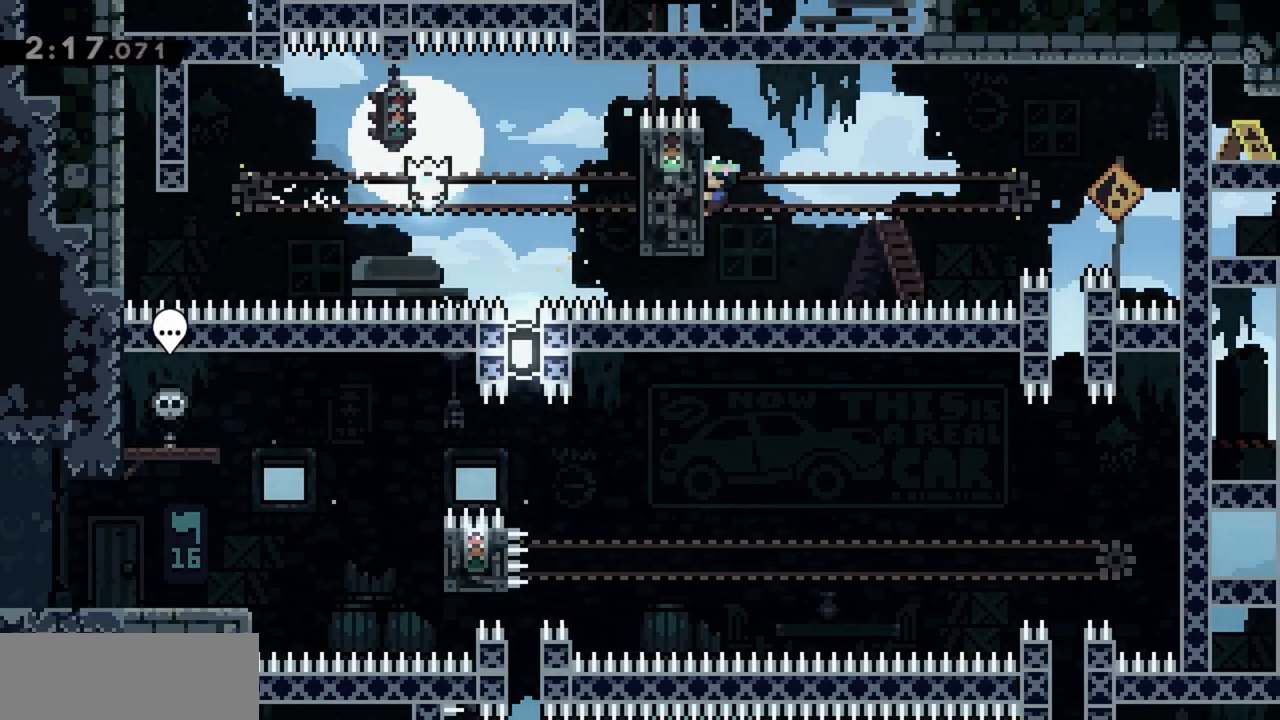
{"keys": [], "events": [[433, "grab", "up"]]}
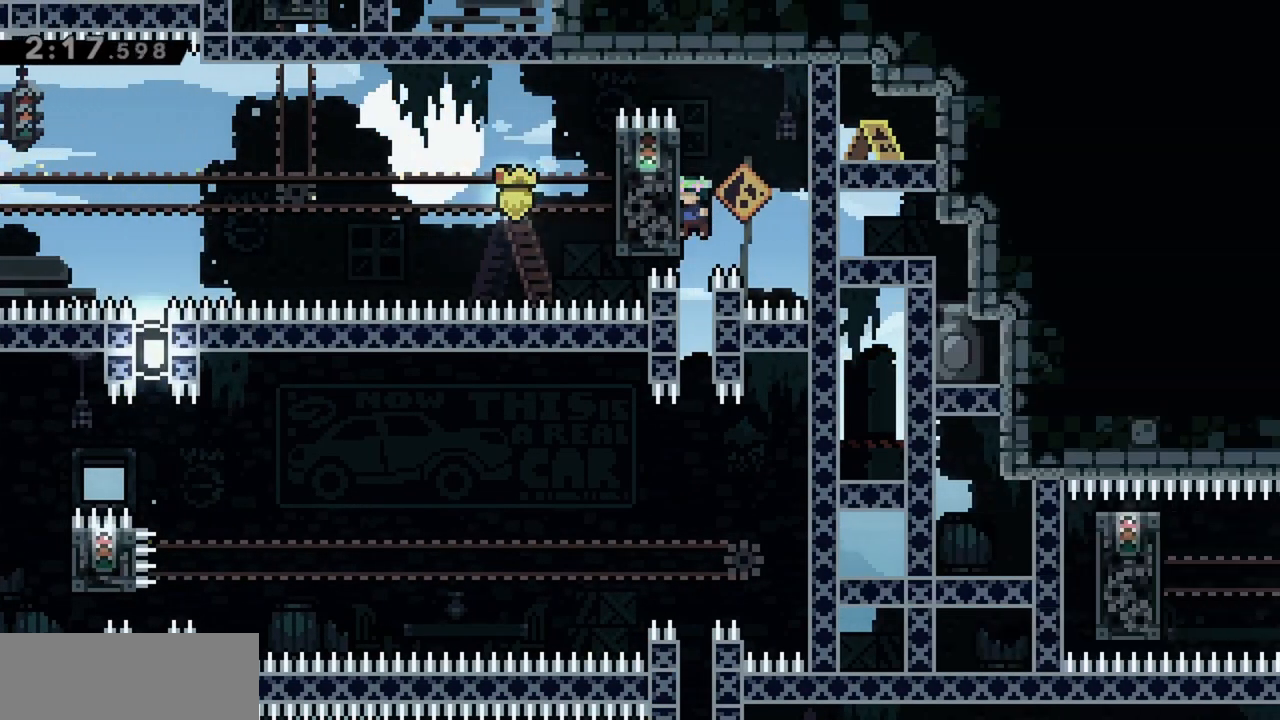
{"keys": [], "events": []}
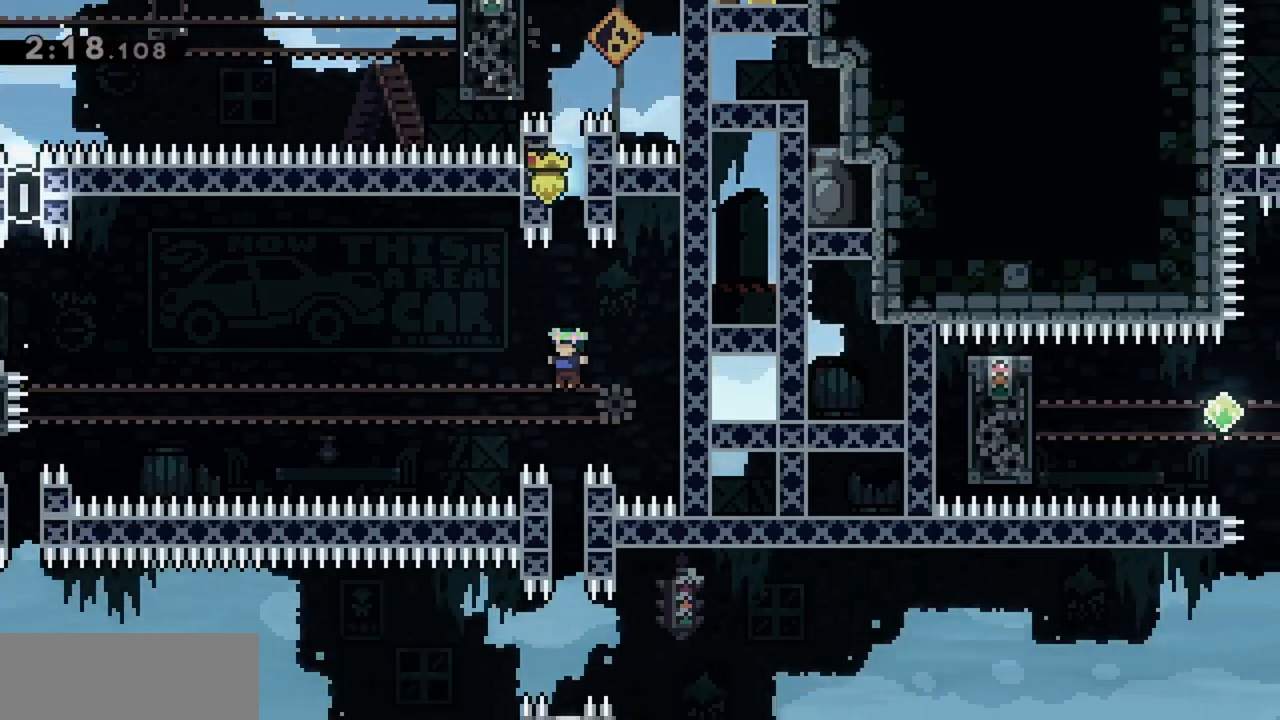
{"keys": [], "events": []}
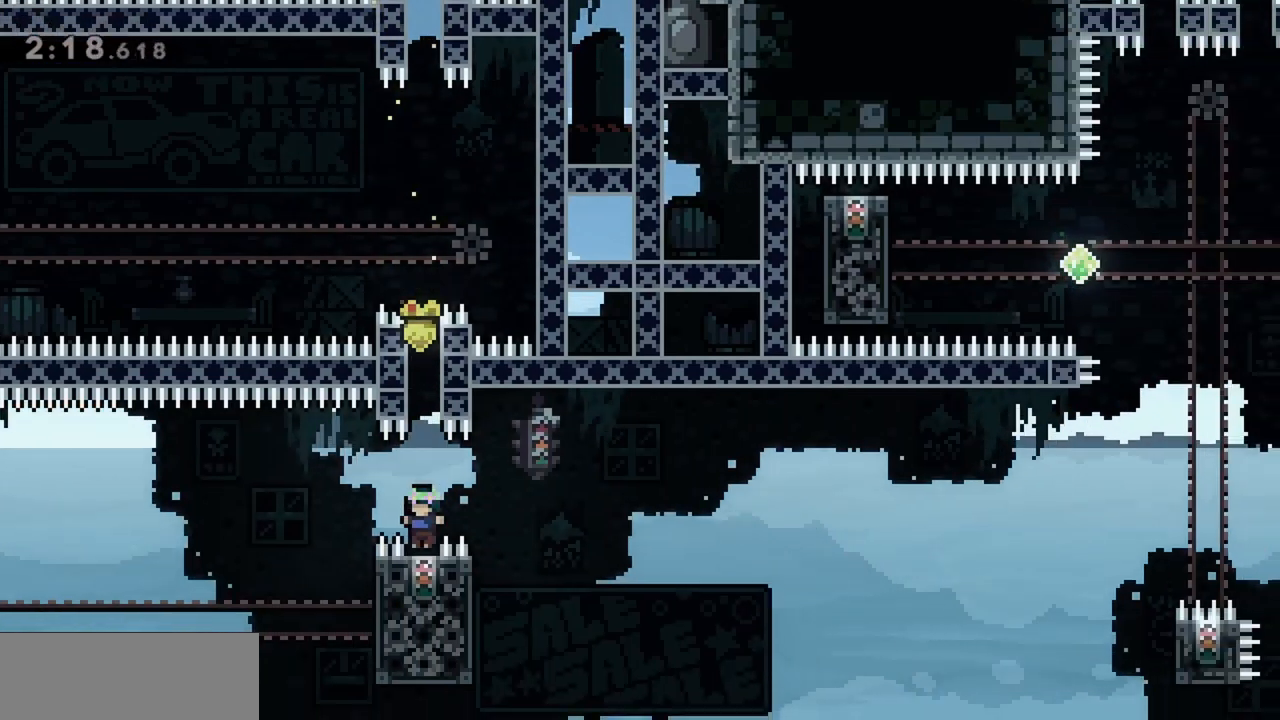
{"keys": ["down"], "events": [[100, "down", "down"]]}
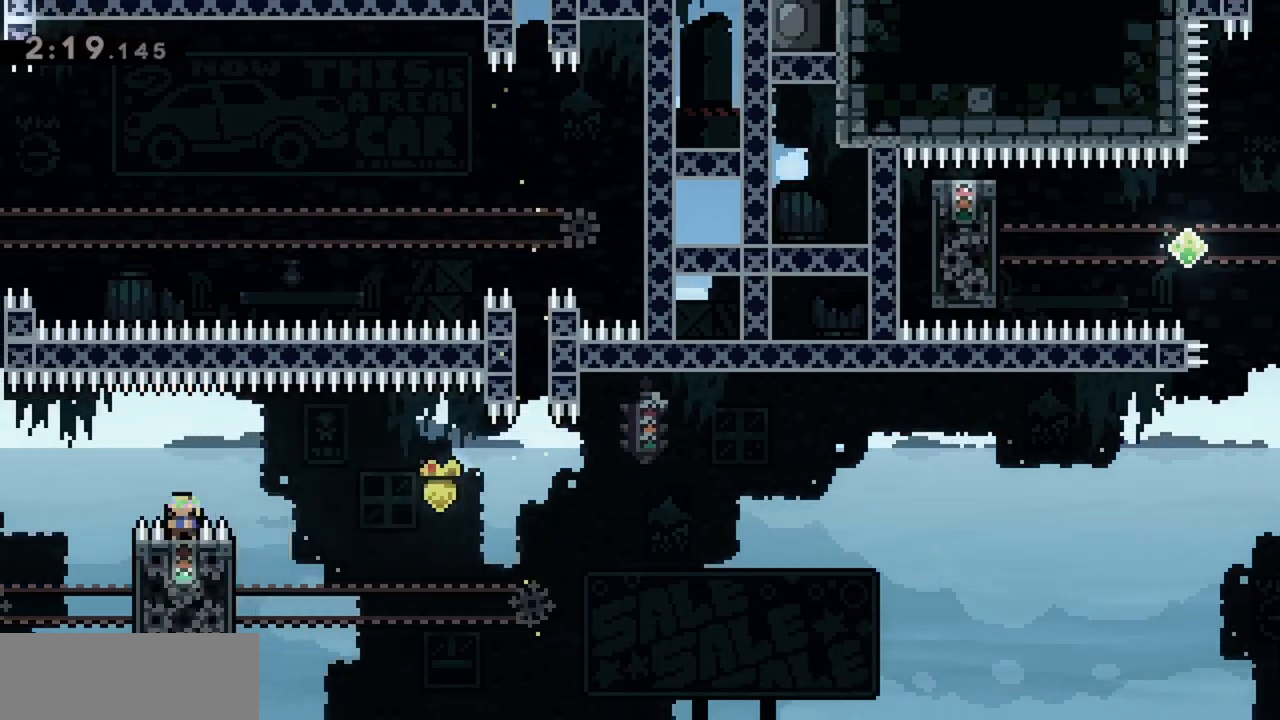
{"keys": ["down", "jump"], "events": [[433, "jump", "down"]]}
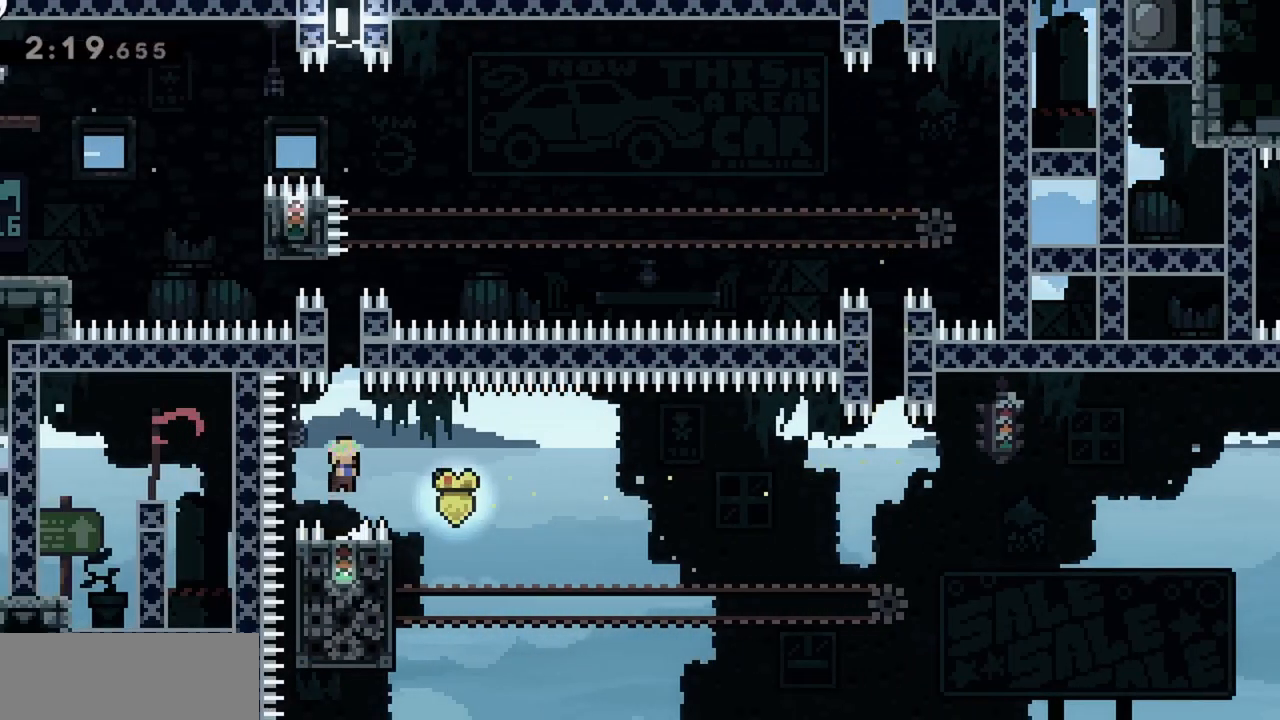
{"keys": ["left"], "events": [[17, "right", "down"], [117, "jump", "up"], [250, "down", "up"], [300, "right", "up"], [483, "left", "down"]]}
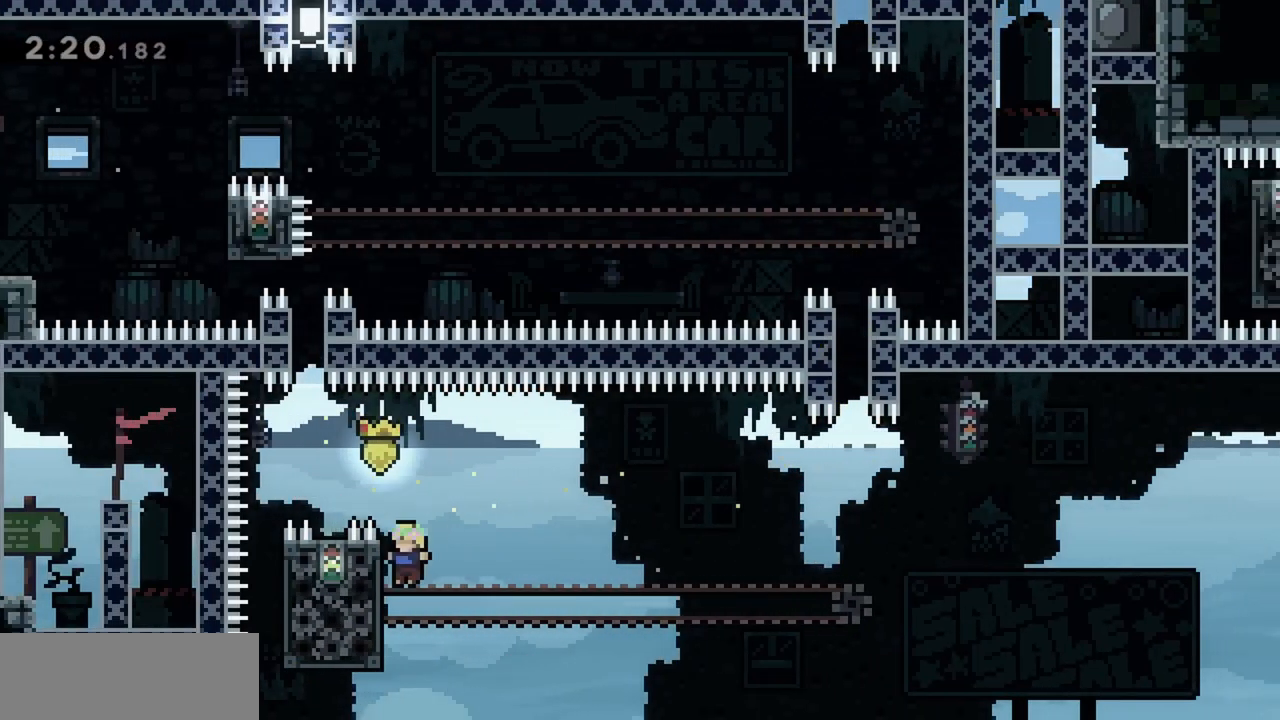
{"keys": ["grab"], "events": [[33, "grab", "down"], [217, "down", "down"], [317, "down", "up"], [317, "left", "up"]]}
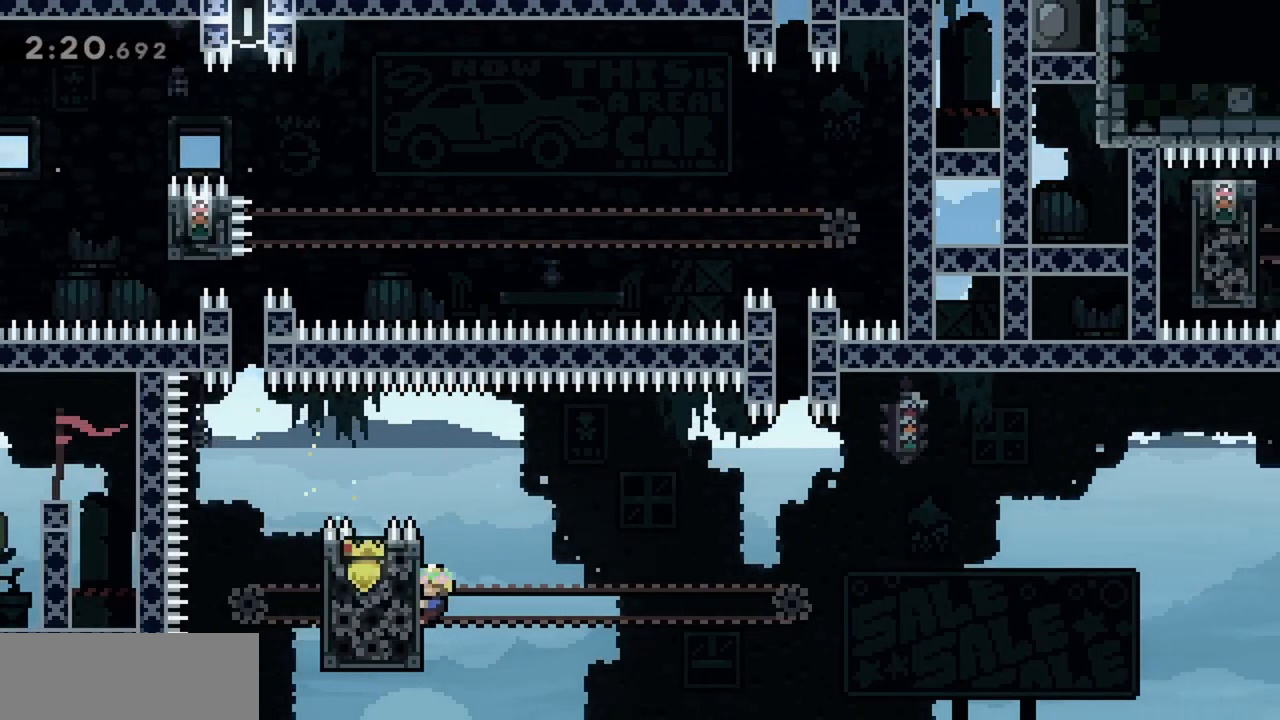
{"keys": ["grab", "right"], "events": [[33, "up", "down"], [83, "up", "up"], [267, "right", "down"]]}
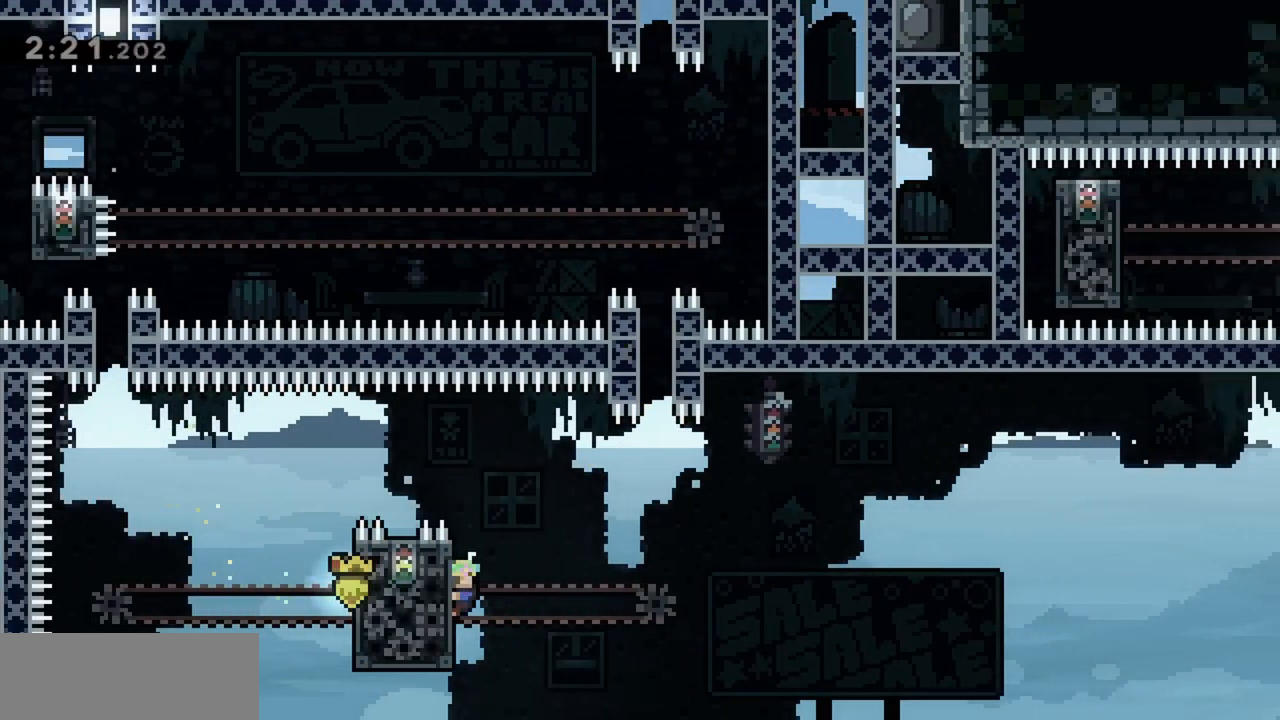
{"keys": ["grab", "right"], "events": []}
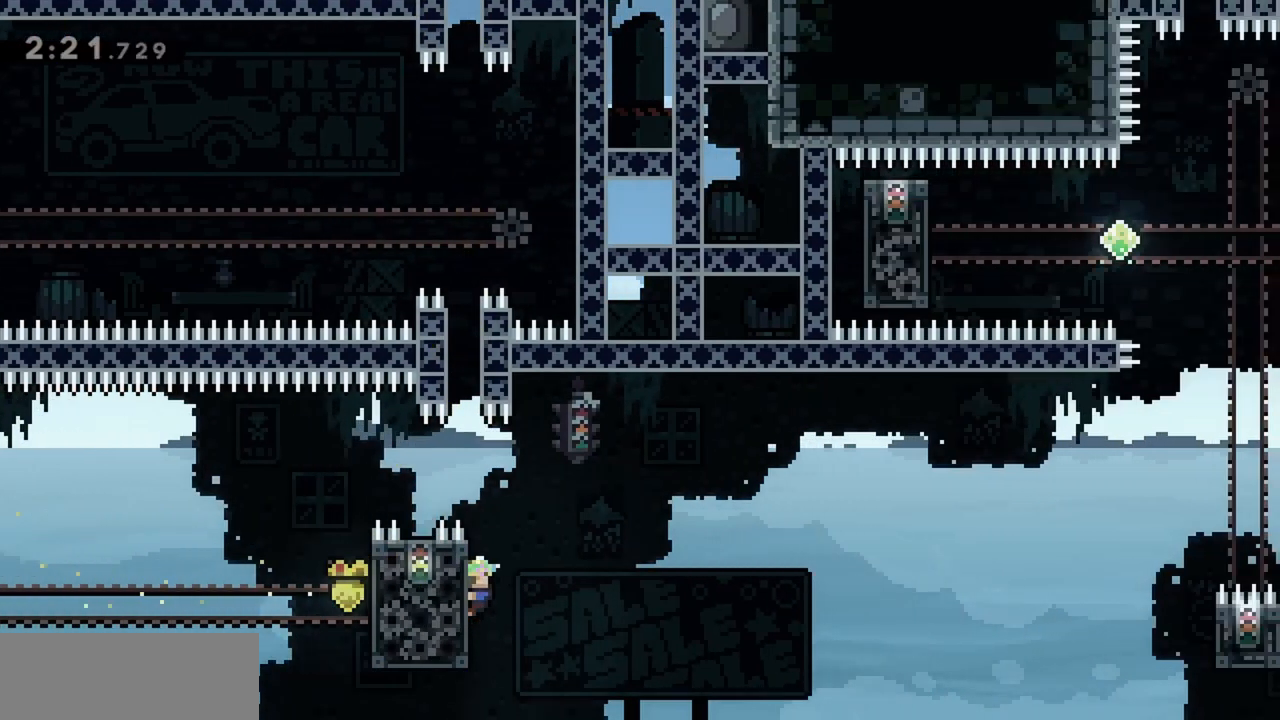
{"keys": ["jump", "right"], "events": [[150, "jump", "down"], [383, "grab", "up"]]}
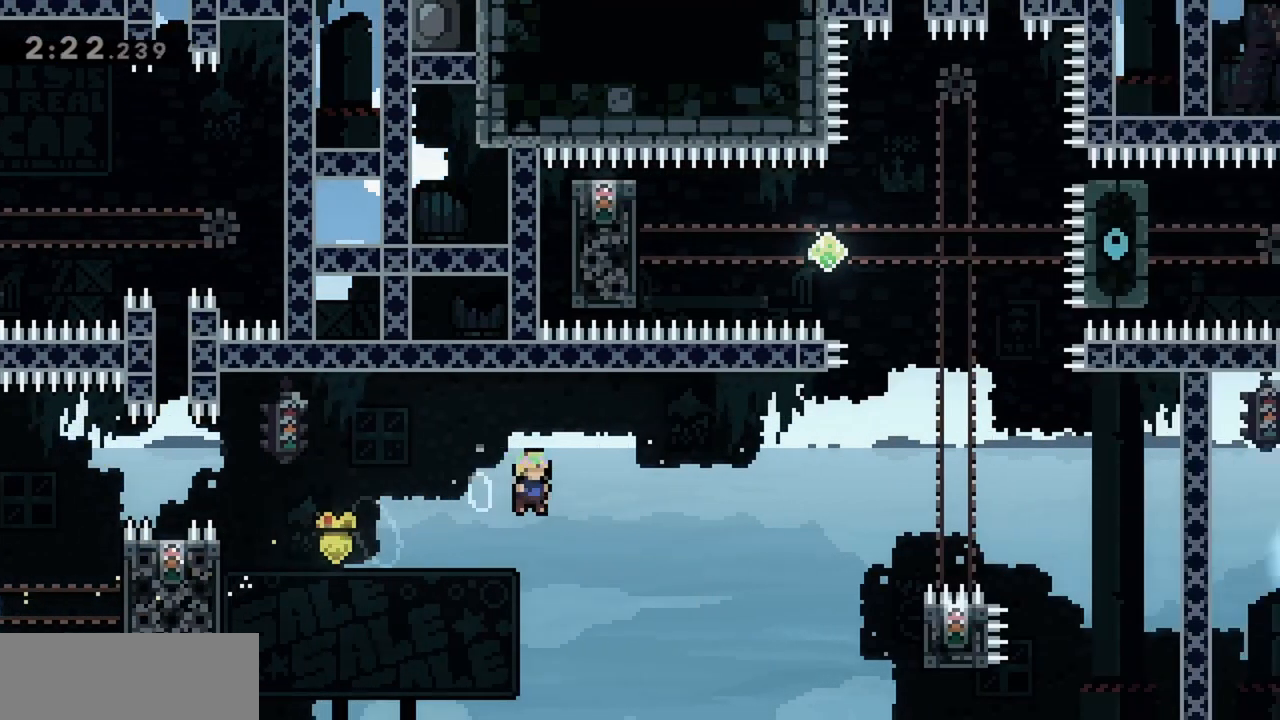
{"keys": ["jump", "right"], "events": [[300, "dash", "down"], [483, "dash", "up"]]}
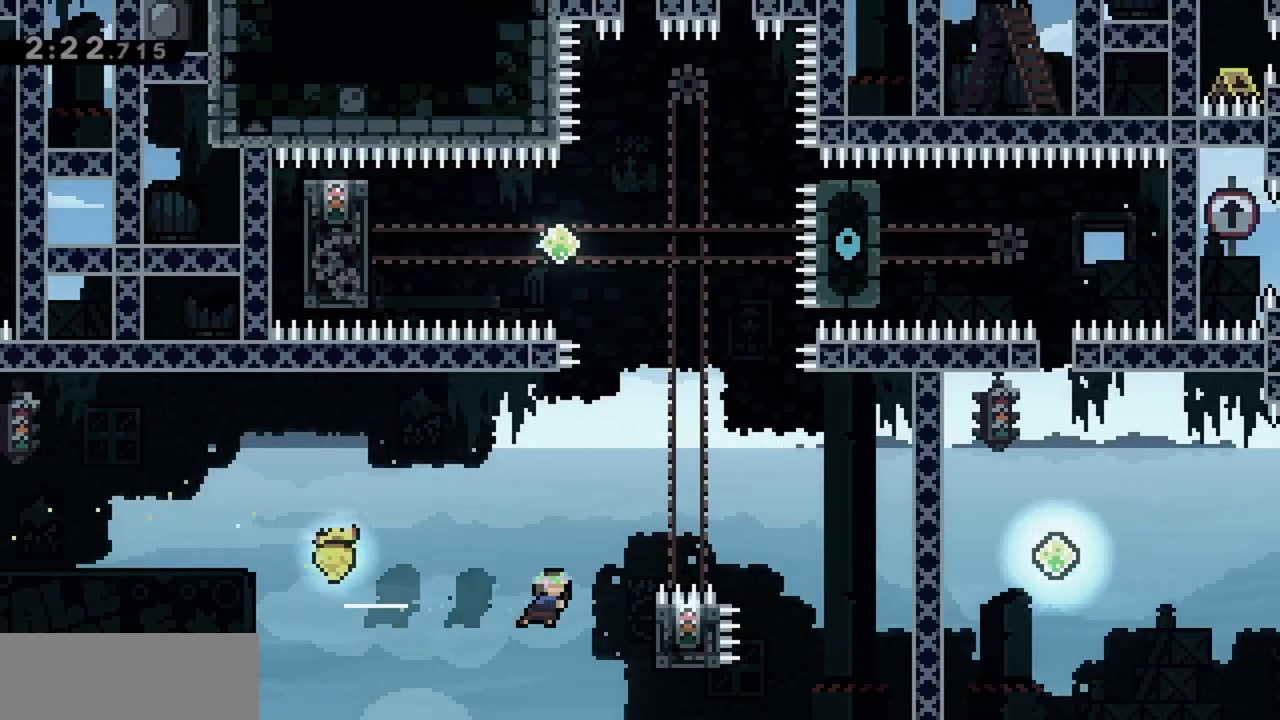
{"keys": ["grab"], "events": [[133, "grab", "down"], [400, "jump", "up"], [400, "right", "up"]]}
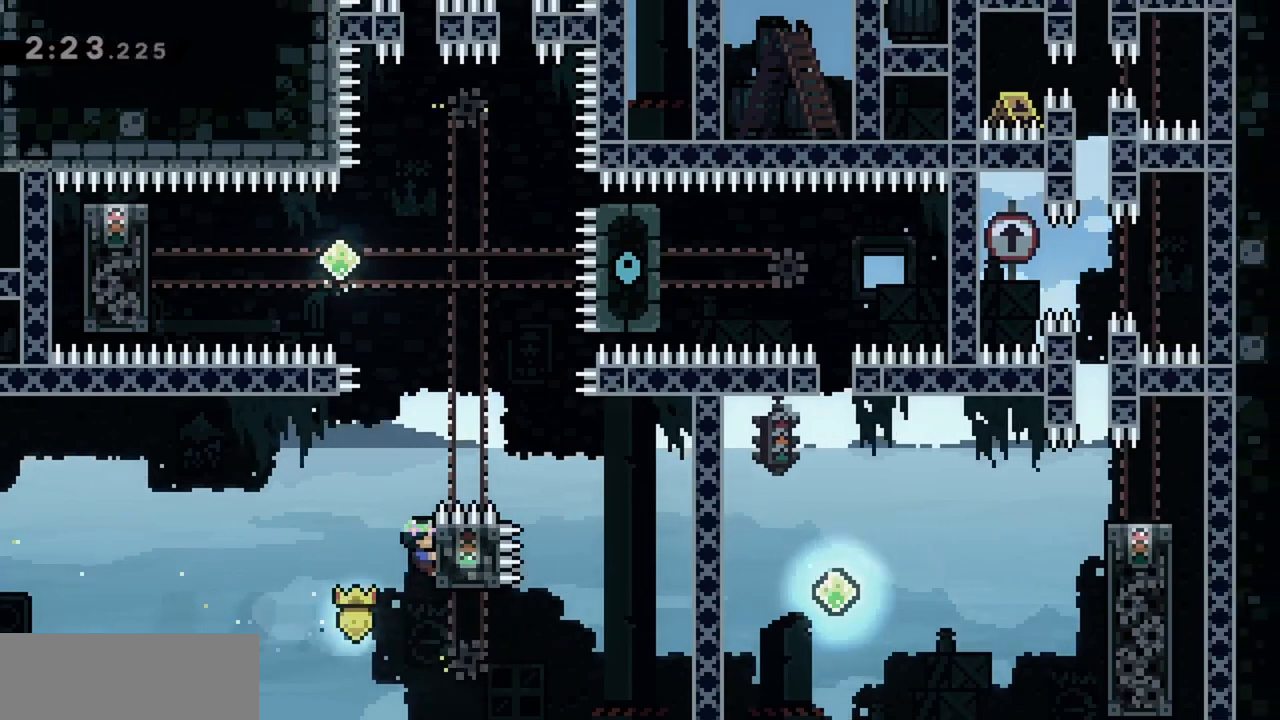
{"keys": ["grab", "jump"], "events": [[317, "jump", "down"]]}
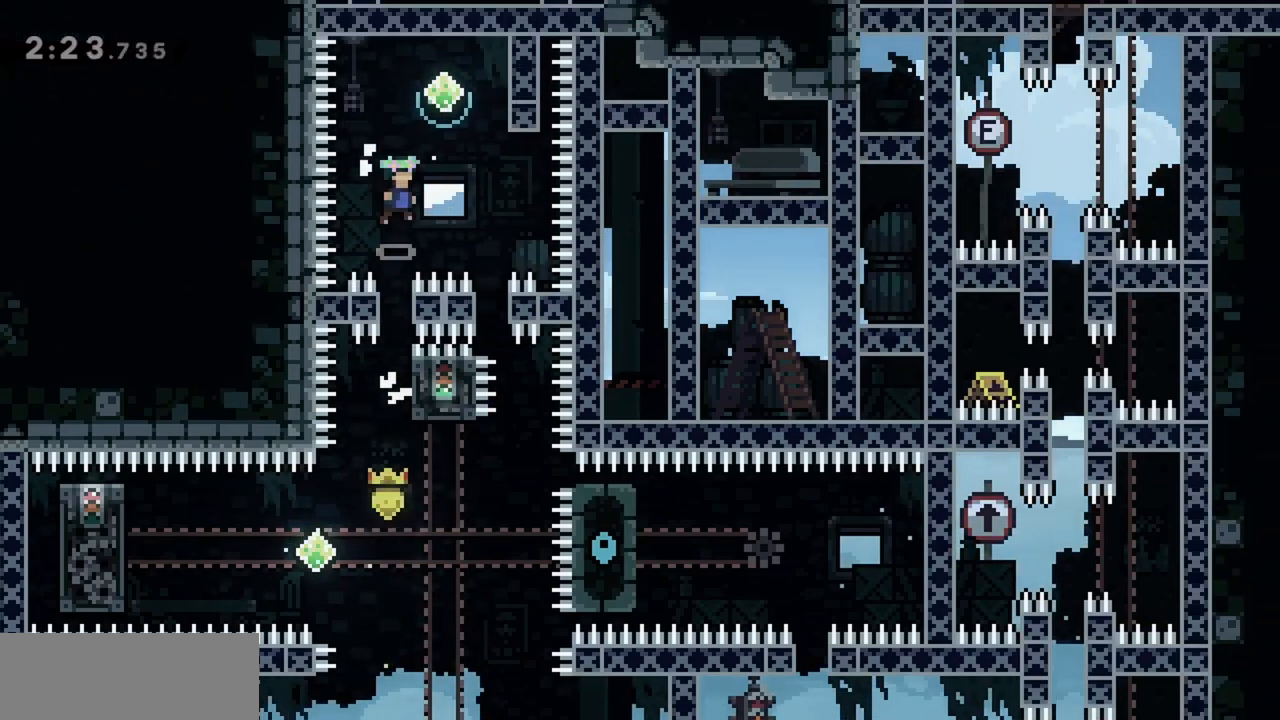
{"keys": ["grab", "right"], "events": [[100, "right", "down"], [467, "jump", "up"]]}
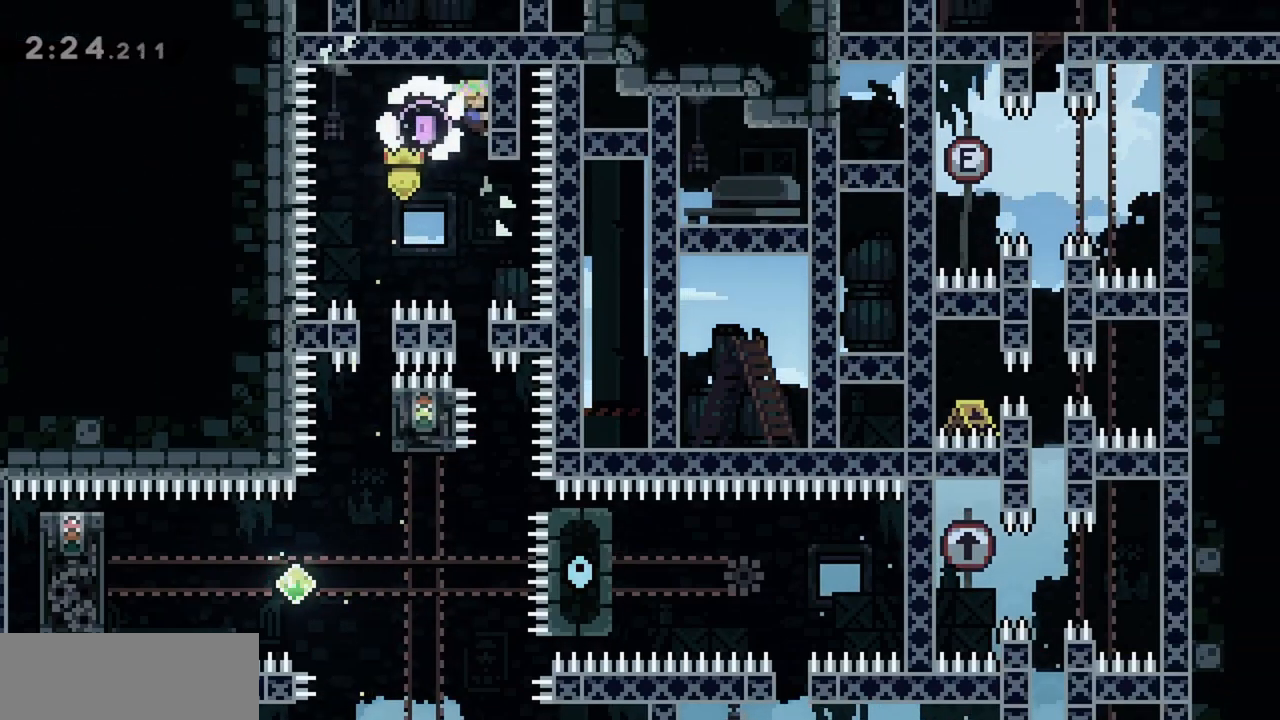
{"keys": [], "events": [[17, "right", "up"], [250, "grab", "up"]]}